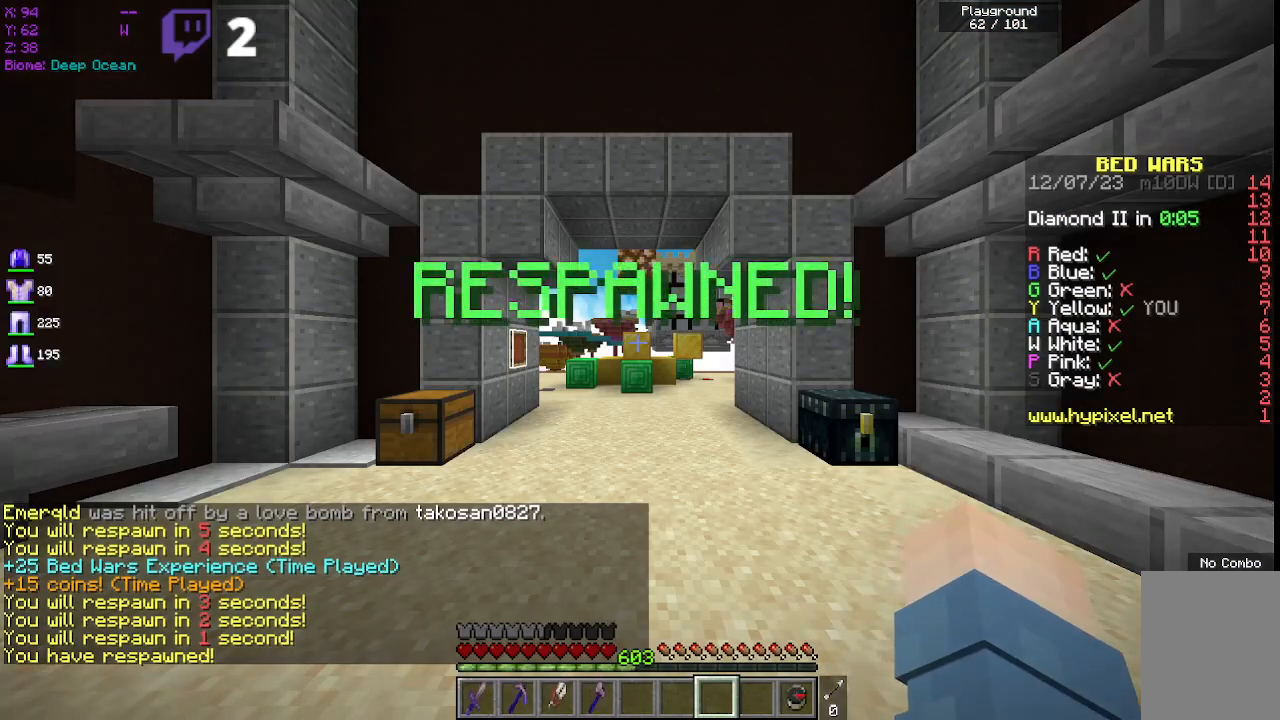
Gameplay with keyboard and mouse; each line is a JSON object with the keys and mouse buttons held at the frame after it. "events" lists presses ("down") and releases ("up") of "a", "d", "s", "space", "w", "mouse_left" and "mouse_right" between this image and that frame as [ms after this image, input, new state], when the widget could be followed in between. "mouse_left", "mouse_right" = the "left", "right" buttons of the "mouse" list. No other keys are recorded. Fast repeated clicks can show as one long hold. Mouse movement is not recorded.
{"keys": ["w"], "mouse": [], "events": [[450, "w", "down"]]}
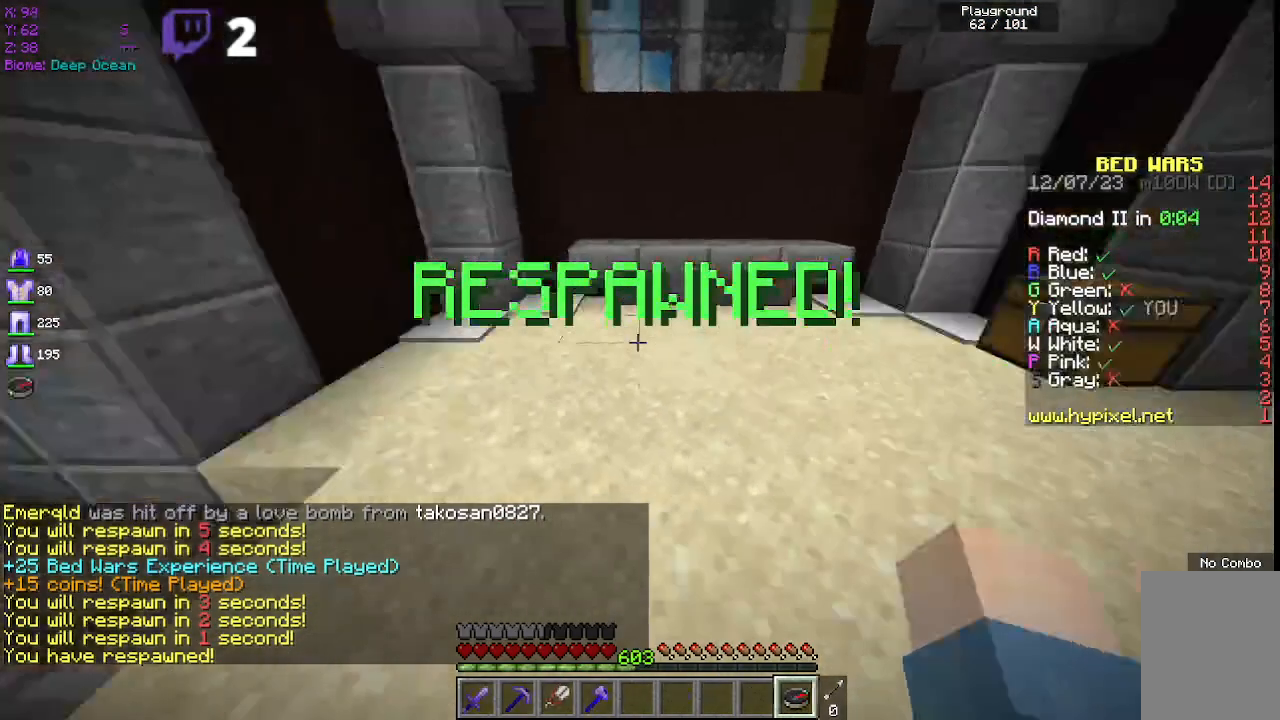
{"keys": ["a", "w"], "mouse": ["left", "right"], "events": [[367, "mouse_right", "down"], [417, "mouse_left", "down"], [500, "a", "down"]]}
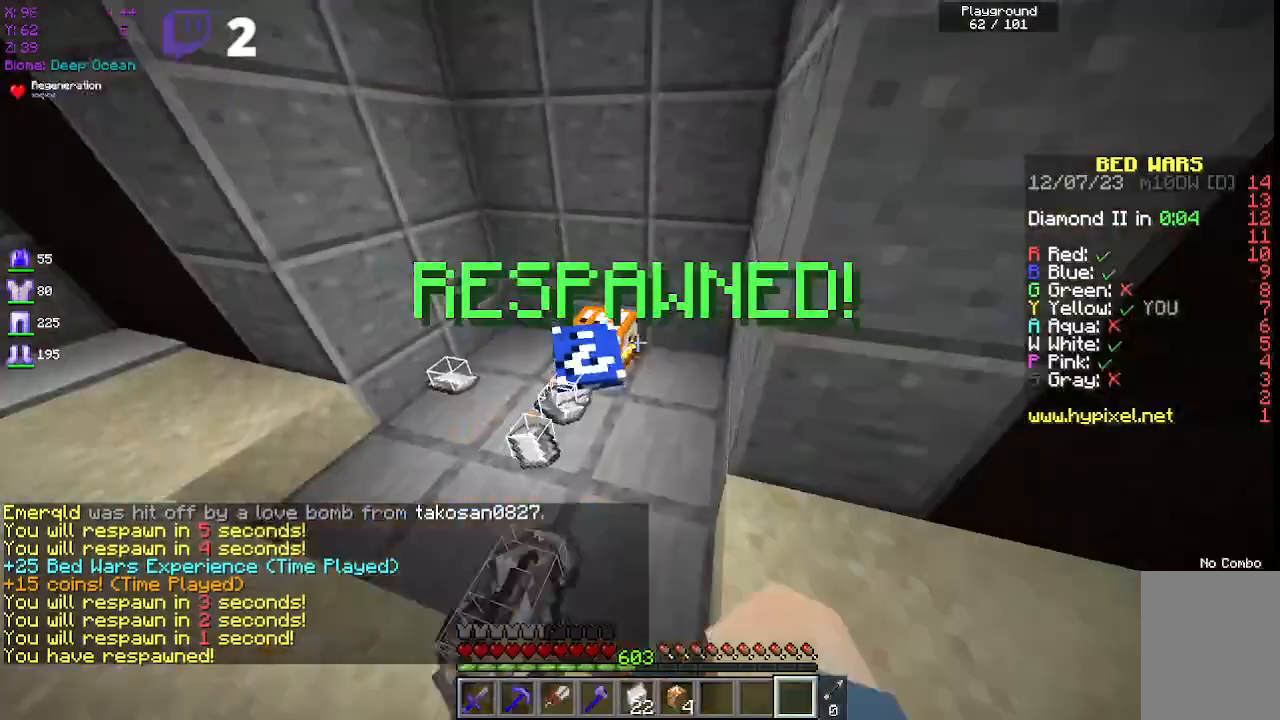
{"keys": ["a", "w"], "mouse": ["left", "right"], "events": [[50, "mouse_right", "up"], [117, "mouse_left", "up"], [400, "mouse_right", "down"], [483, "mouse_left", "down"]]}
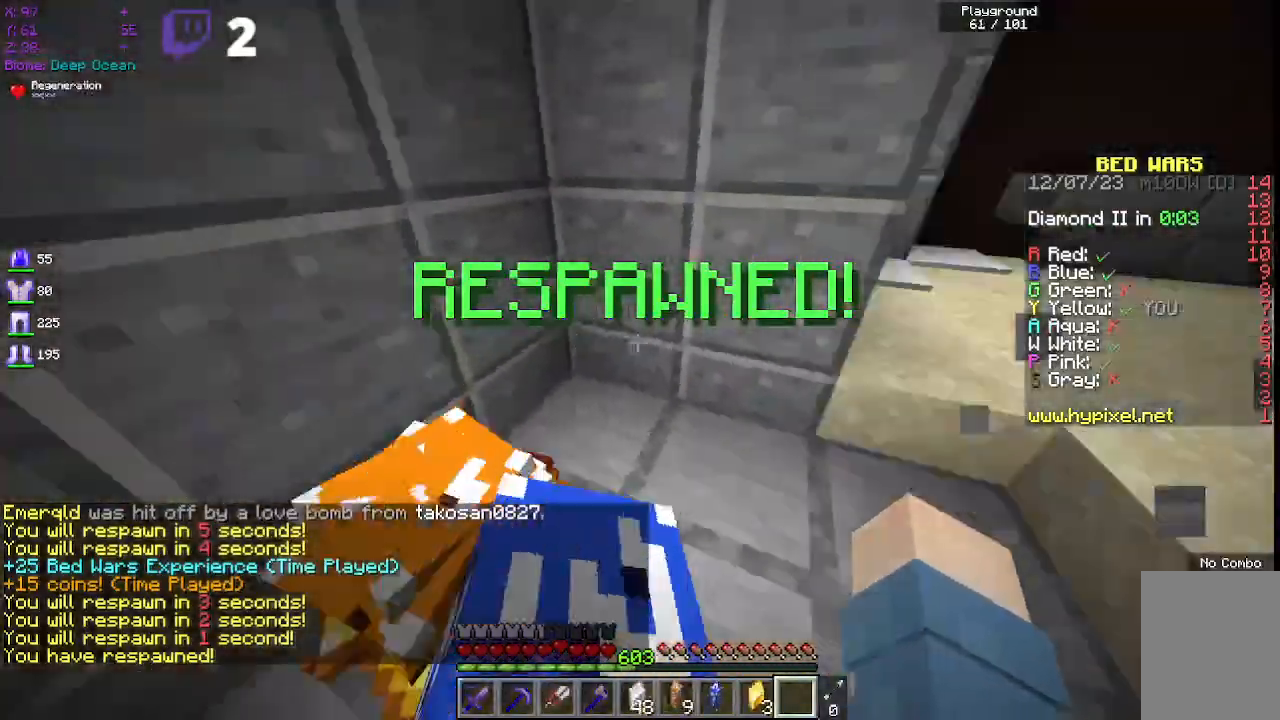
{"keys": ["a", "space", "w"], "mouse": [], "events": [[17, "a", "up"], [250, "w", "up"], [300, "mouse_right", "up"], [350, "mouse_left", "up"], [350, "w", "down"], [367, "a", "down"], [433, "space", "down"]]}
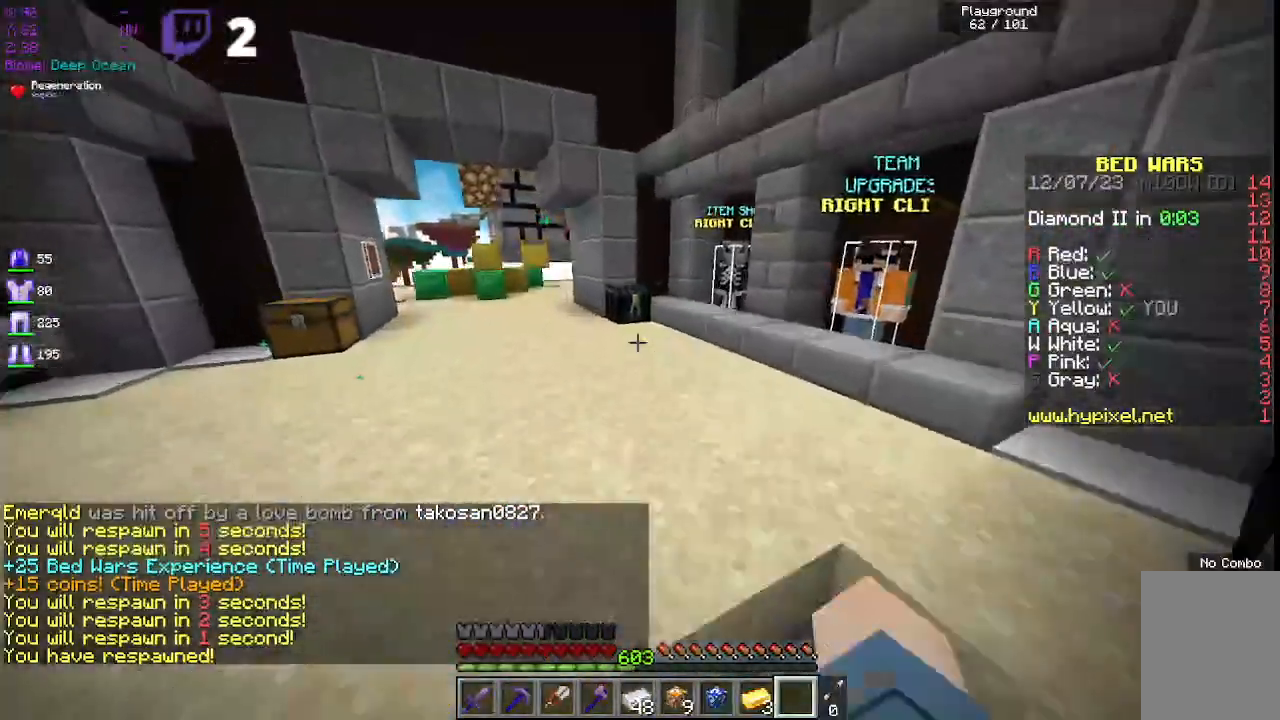
{"keys": ["space", "w"], "mouse": [], "events": [[100, "a", "up"], [217, "space", "up"], [400, "space", "down"]]}